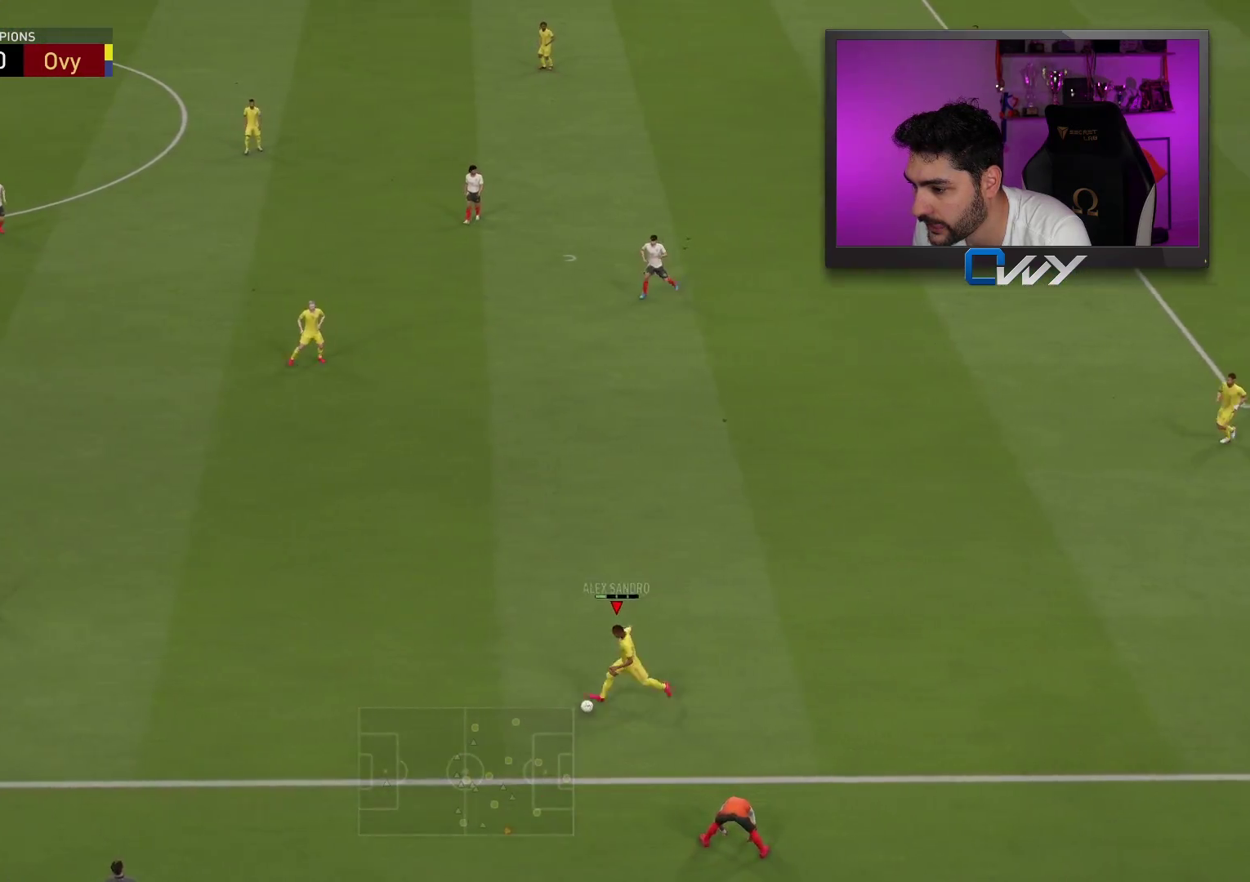
Gameplay with a controller (PlayStation layout); each line is a JSON object with the inputs held at the frame after it. "events" lists button and stick changes between this image and that frame as [ms after this image, input, new state], when the widget could be followed in between.
{"buttons": [], "left_stick": "left", "right_stick": "center", "events": []}
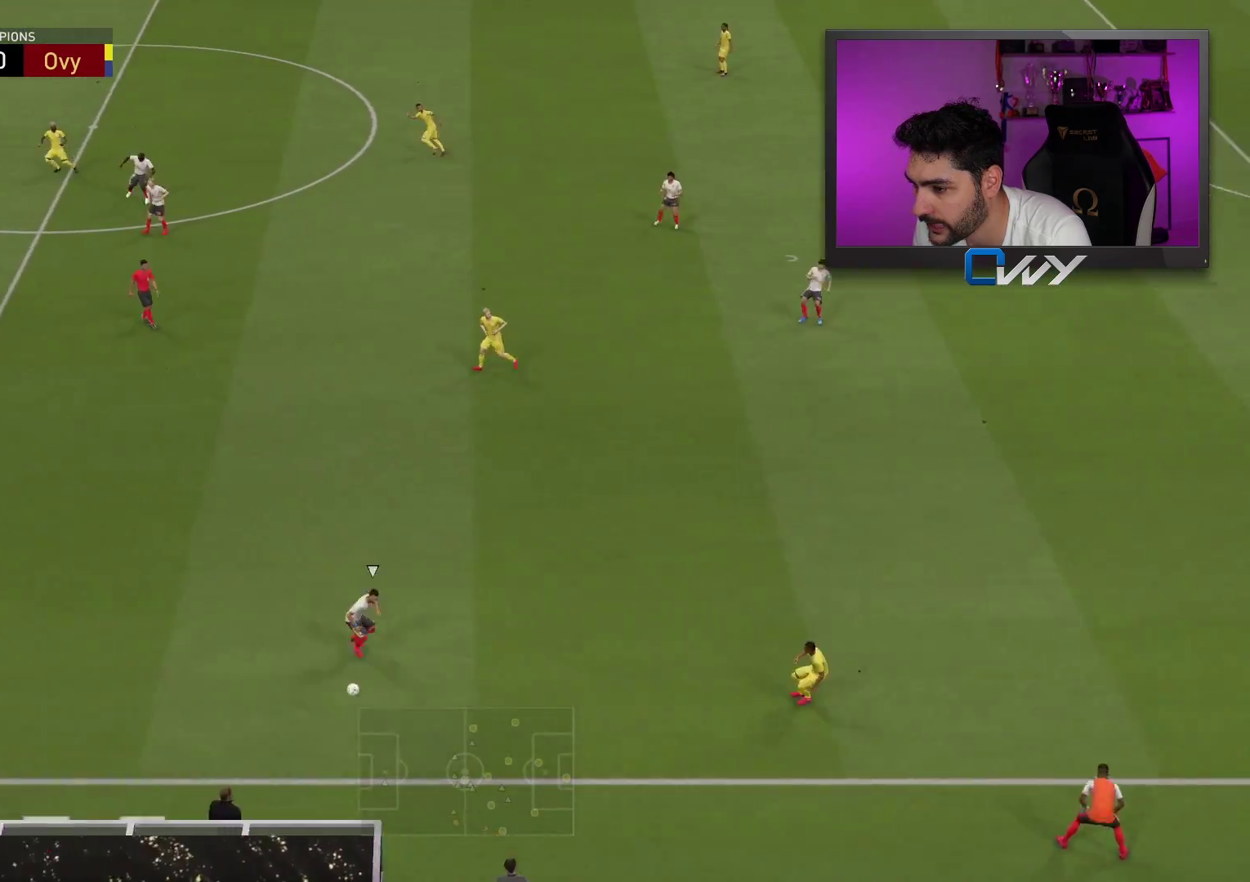
{"buttons": ["R2"], "left_stick": "left", "right_stick": "center", "events": [[450, "R2", "down"]]}
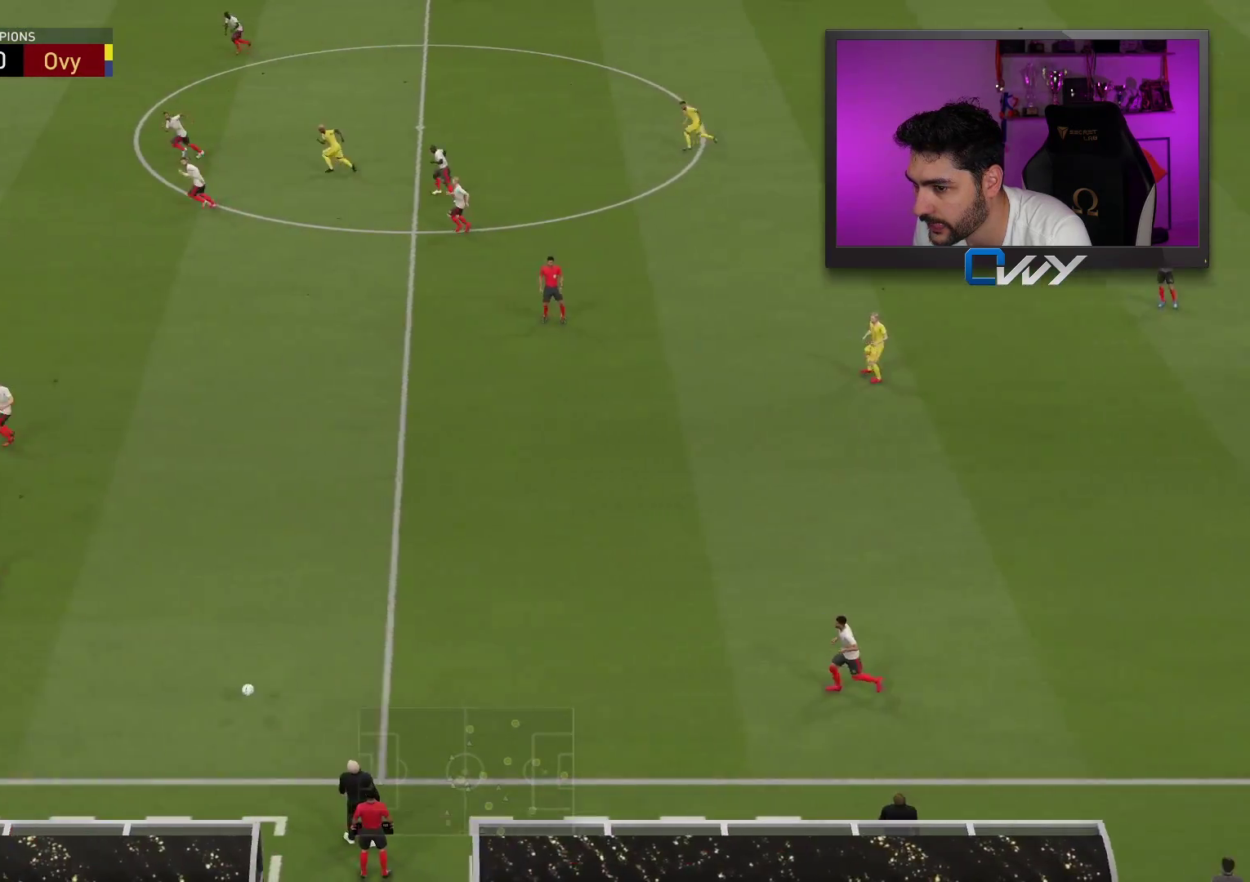
{"buttons": ["R2"], "left_stick": "left", "right_stick": "center", "events": []}
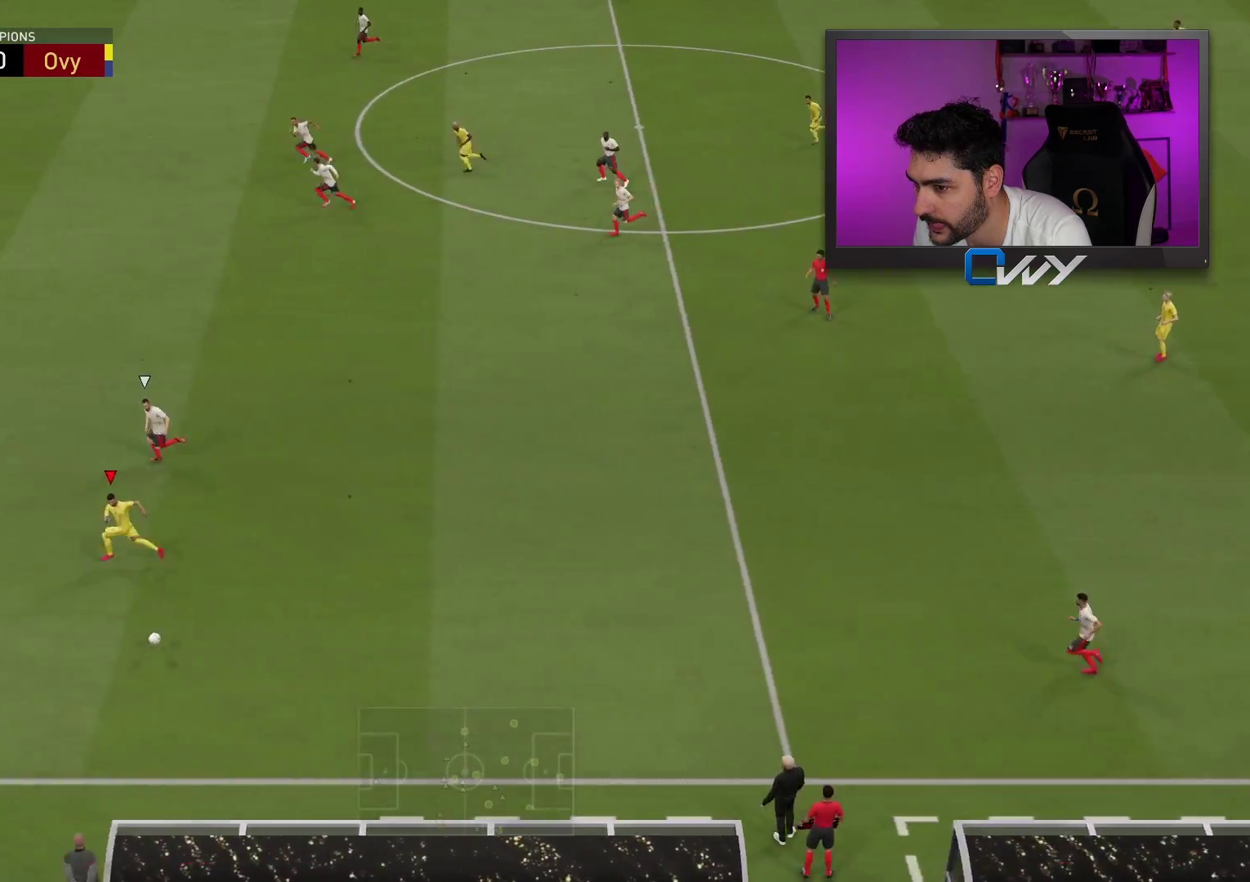
{"buttons": ["R2", "L3"], "left_stick": "left", "right_stick": "center", "events": [[417, "L3", "down"]]}
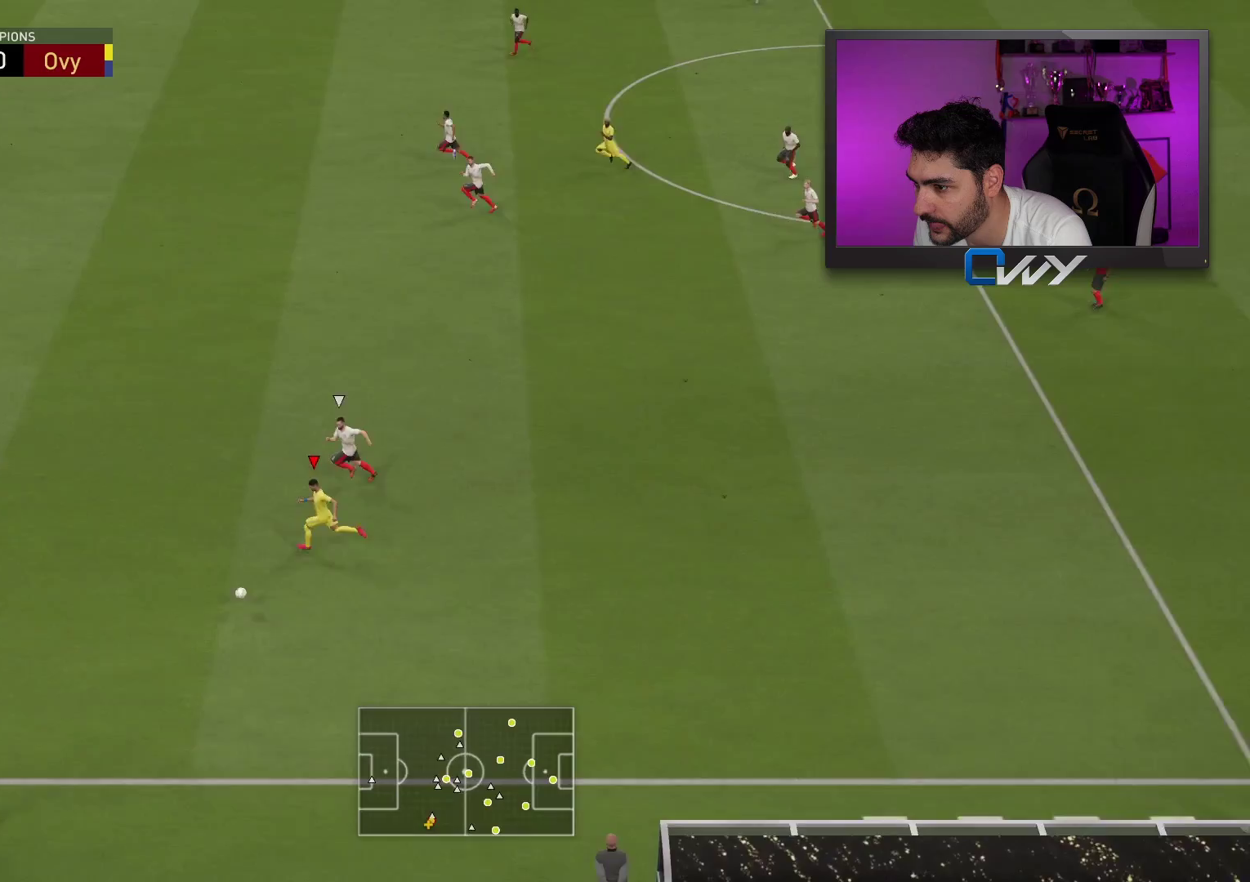
{"buttons": ["R2", "L3"], "left_stick": "left", "right_stick": "center", "events": []}
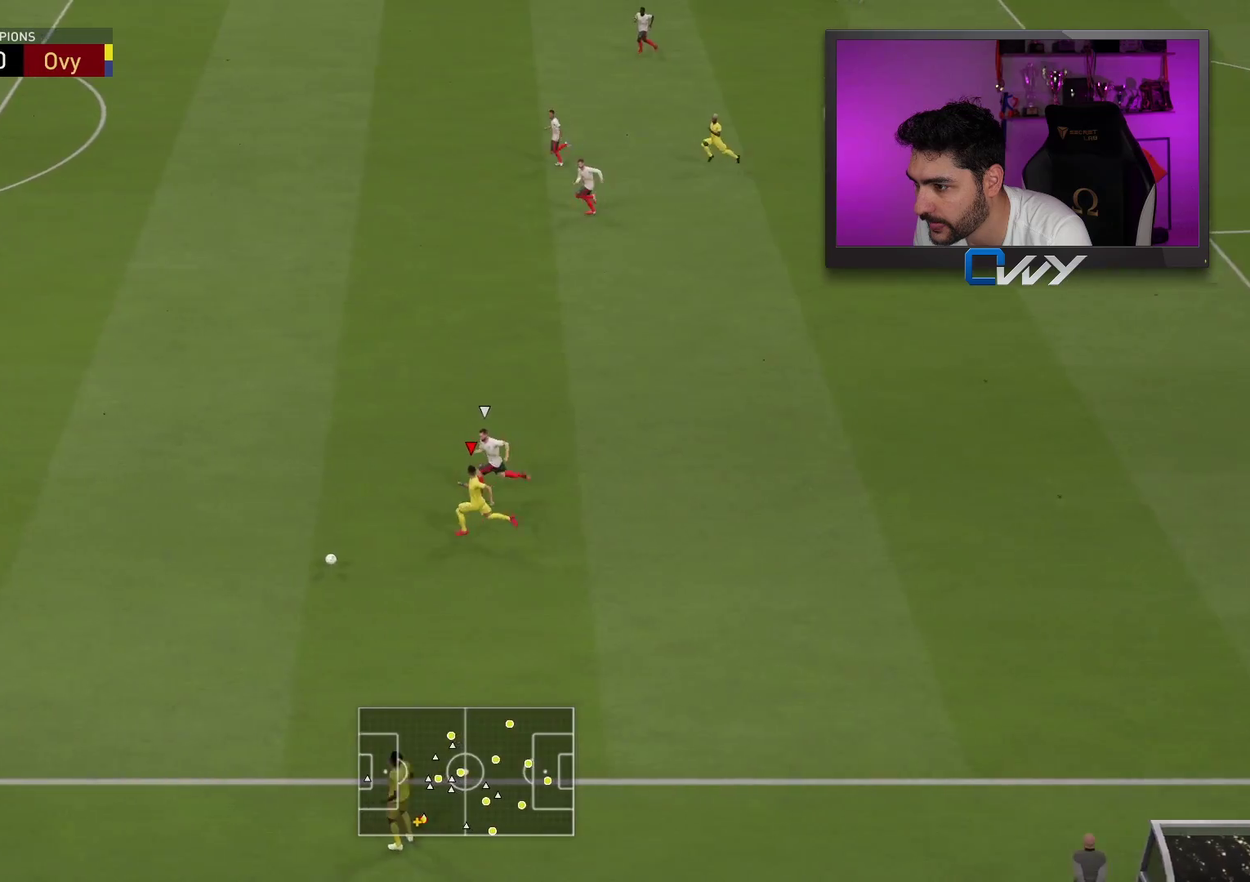
{"buttons": ["R2", "L3"], "left_stick": "left", "right_stick": "center", "events": []}
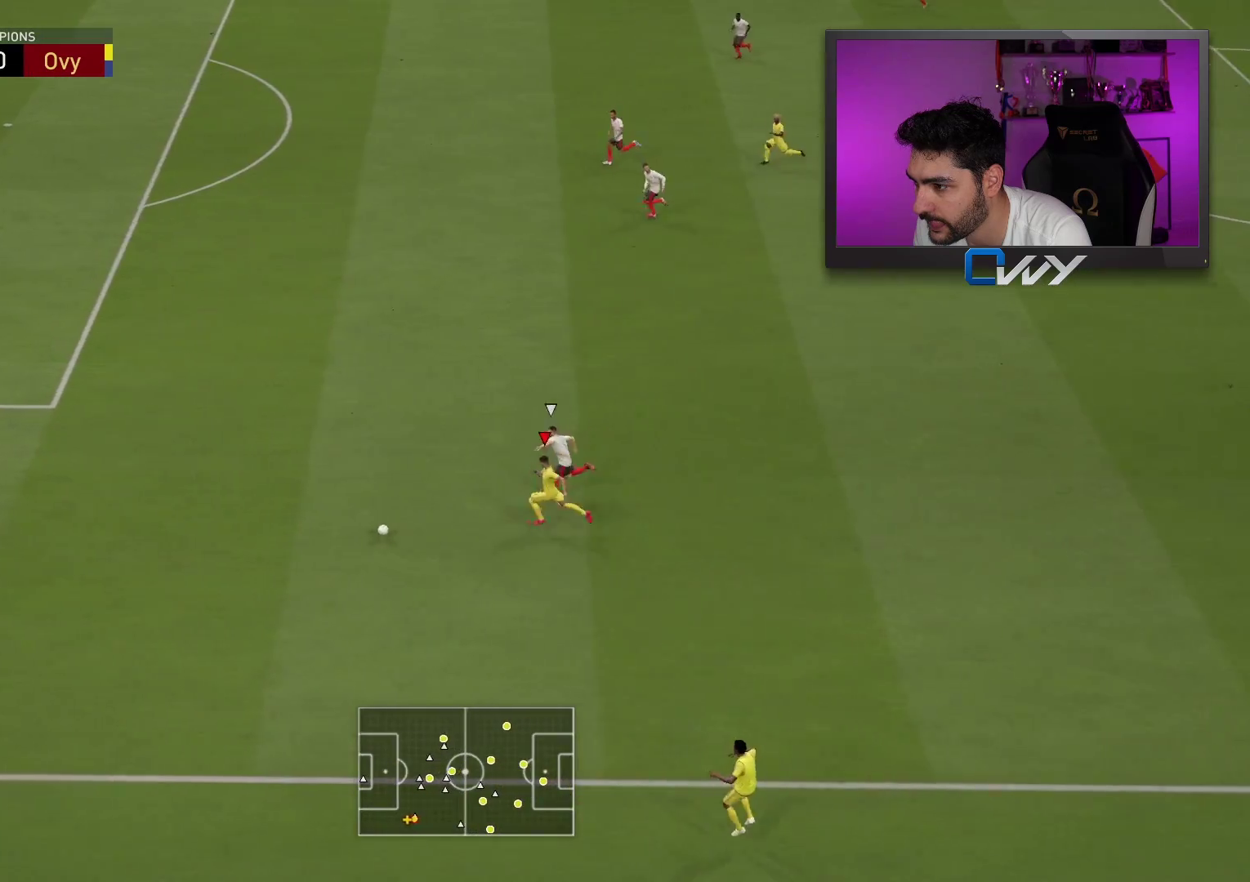
{"buttons": ["R2", "L3"], "left_stick": "left", "right_stick": "center", "events": []}
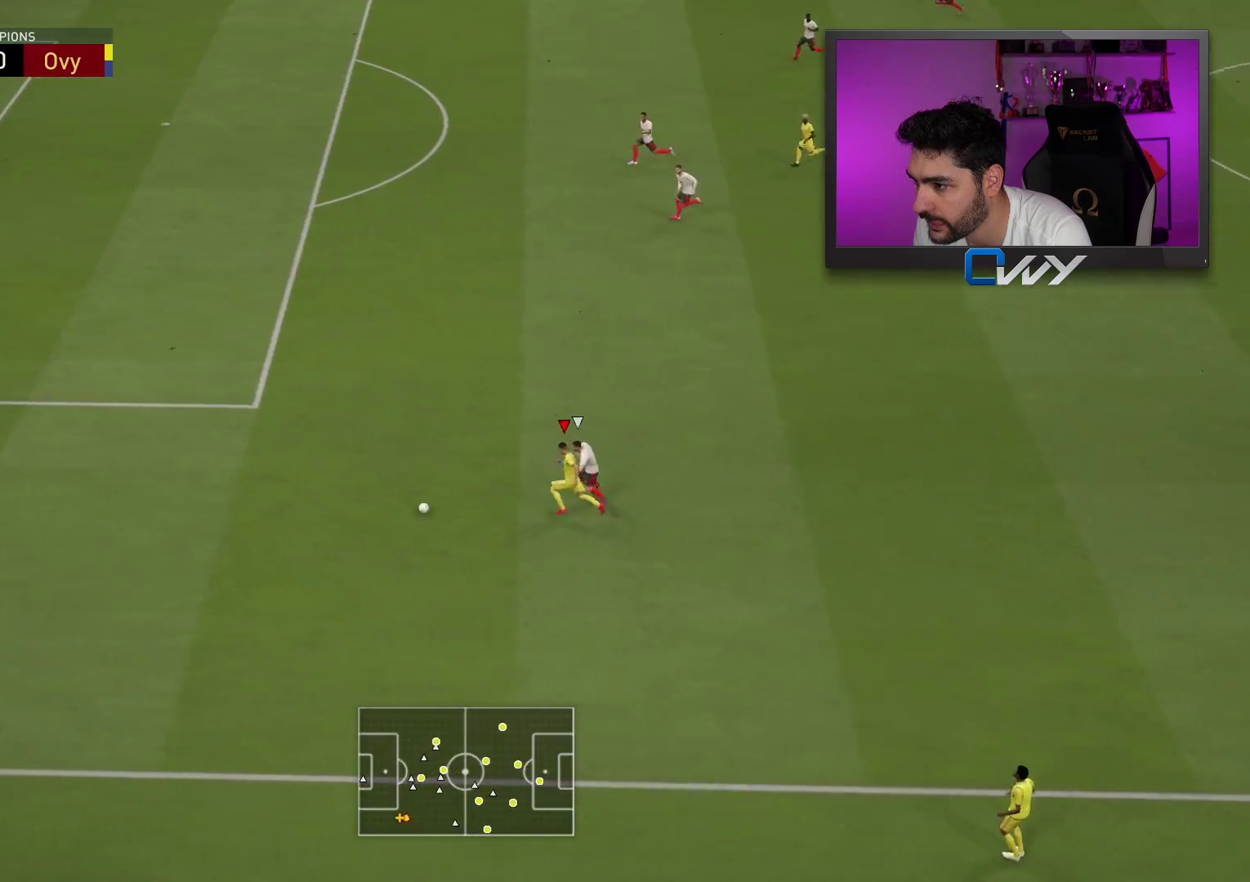
{"buttons": ["R2", "L3"], "left_stick": "up-left", "right_stick": "center", "events": [[183, "left_stick", "up-left"], [200, "SQUARE", "down"], [267, "CROSS", "down"], [467, "CROSS", "up"], [467, "SQUARE", "up"]]}
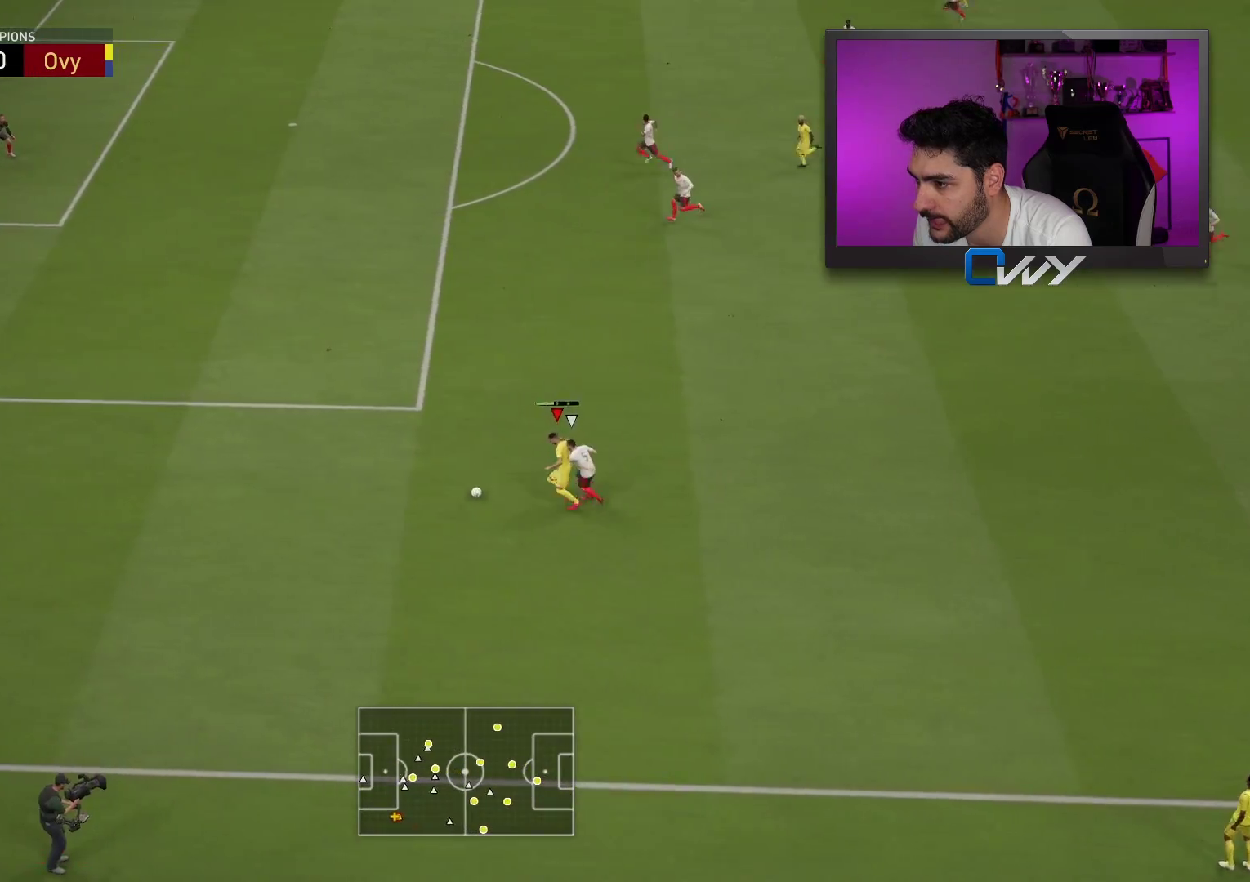
{"buttons": ["R2", "L3"], "left_stick": "up-left", "right_stick": "center", "events": []}
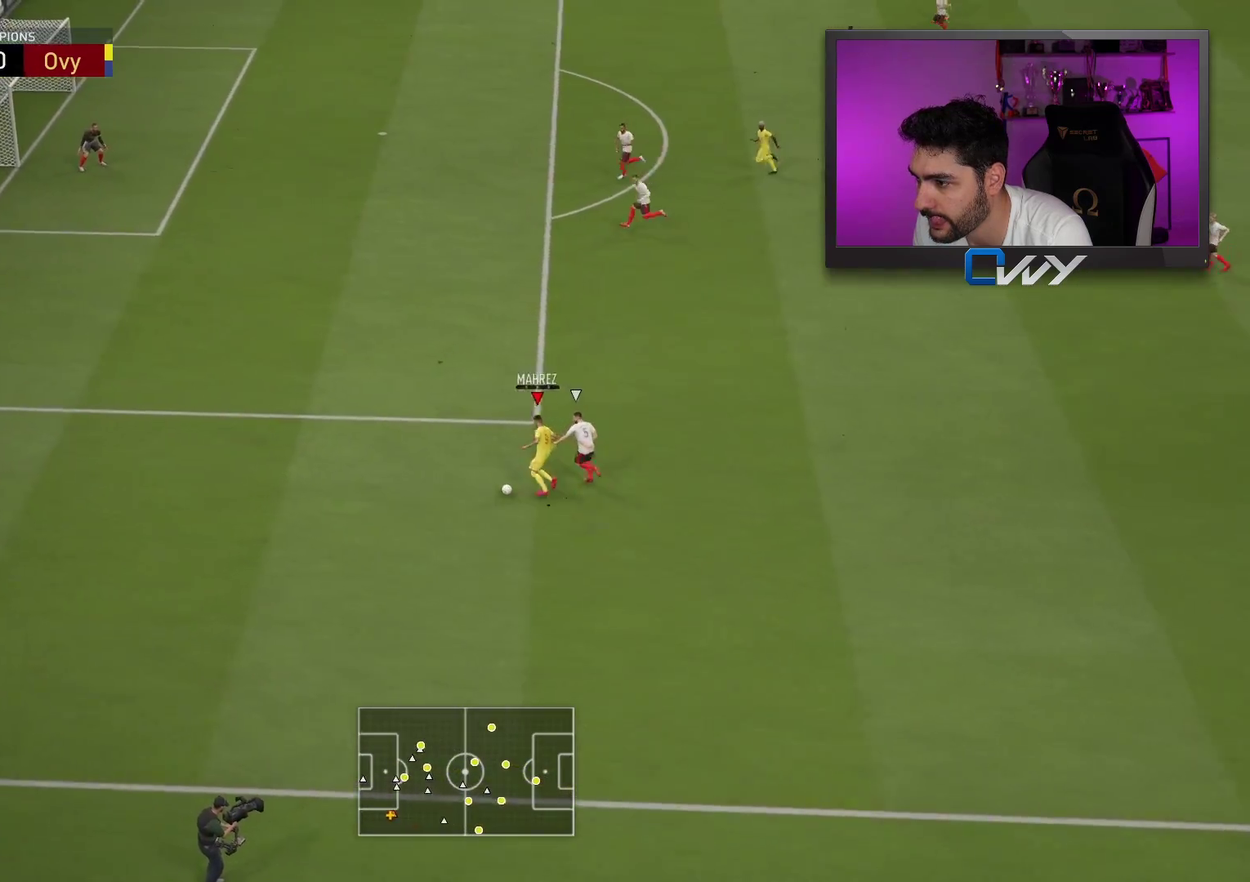
{"buttons": ["R2", "L3"], "left_stick": "left", "right_stick": "center", "events": [[417, "left_stick", "left"]]}
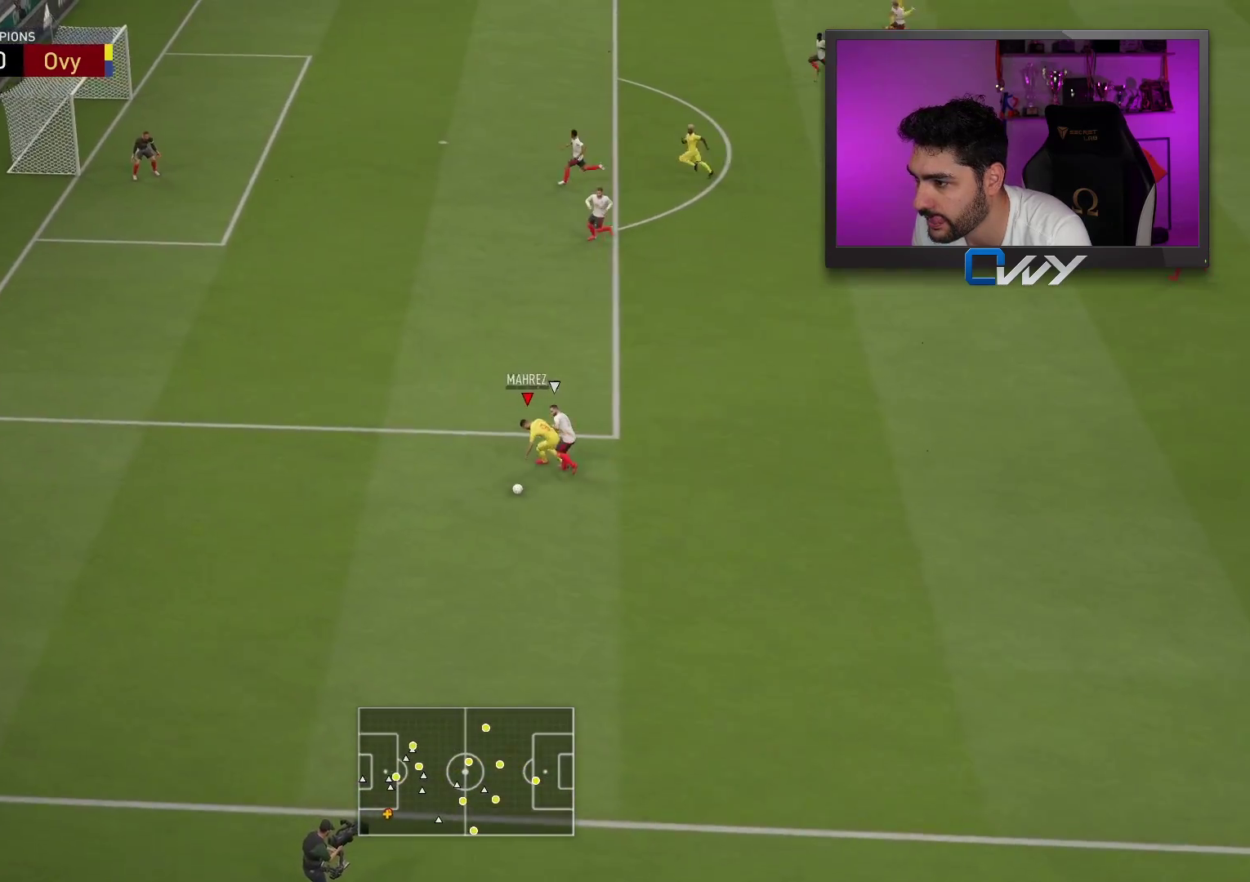
{"buttons": ["R2", "L3"], "left_stick": "left", "right_stick": "center", "events": []}
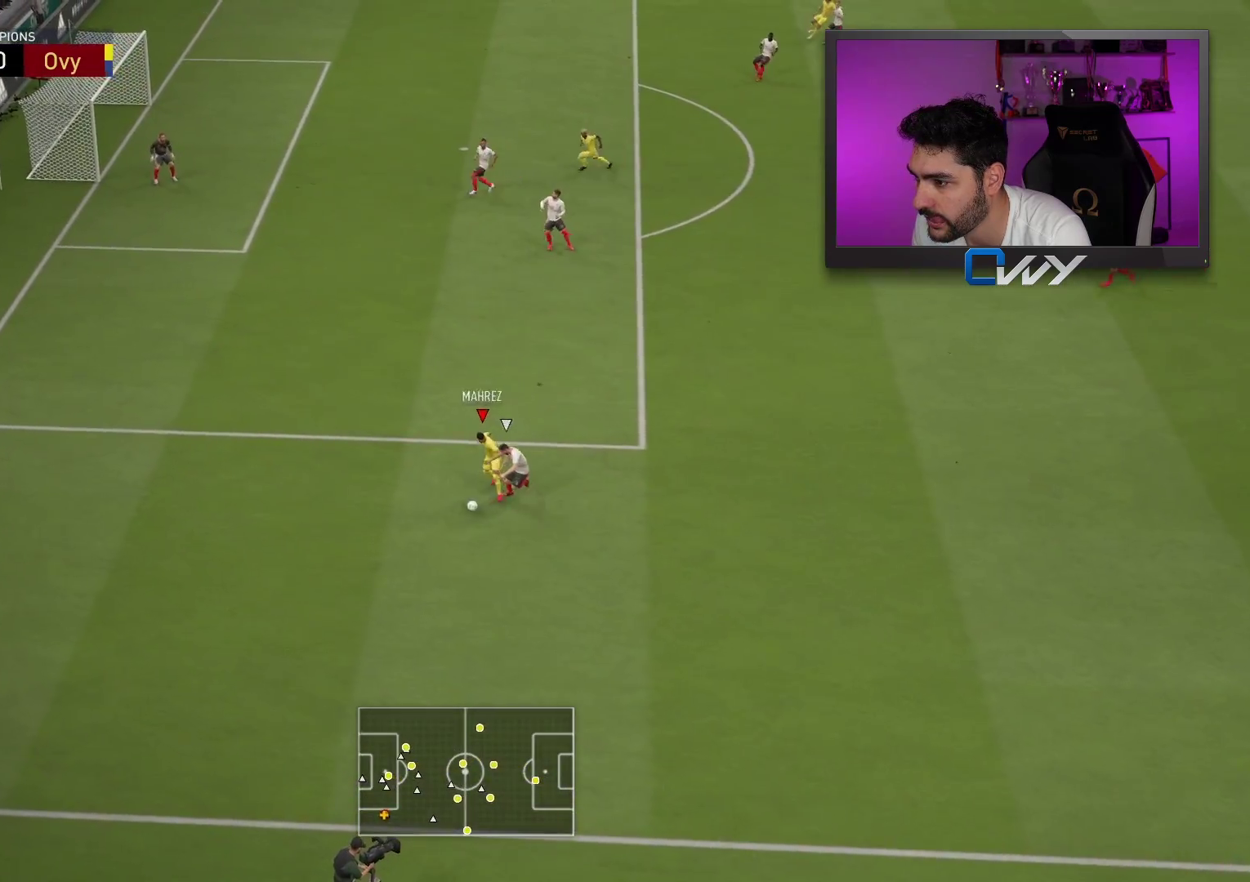
{"buttons": ["CROSS", "SQUARE", "L3"], "left_stick": "up-left", "right_stick": "center", "events": [[217, "R2", "up"], [433, "SQUARE", "down"], [433, "left_stick", "up-left"], [450, "CROSS", "down"]]}
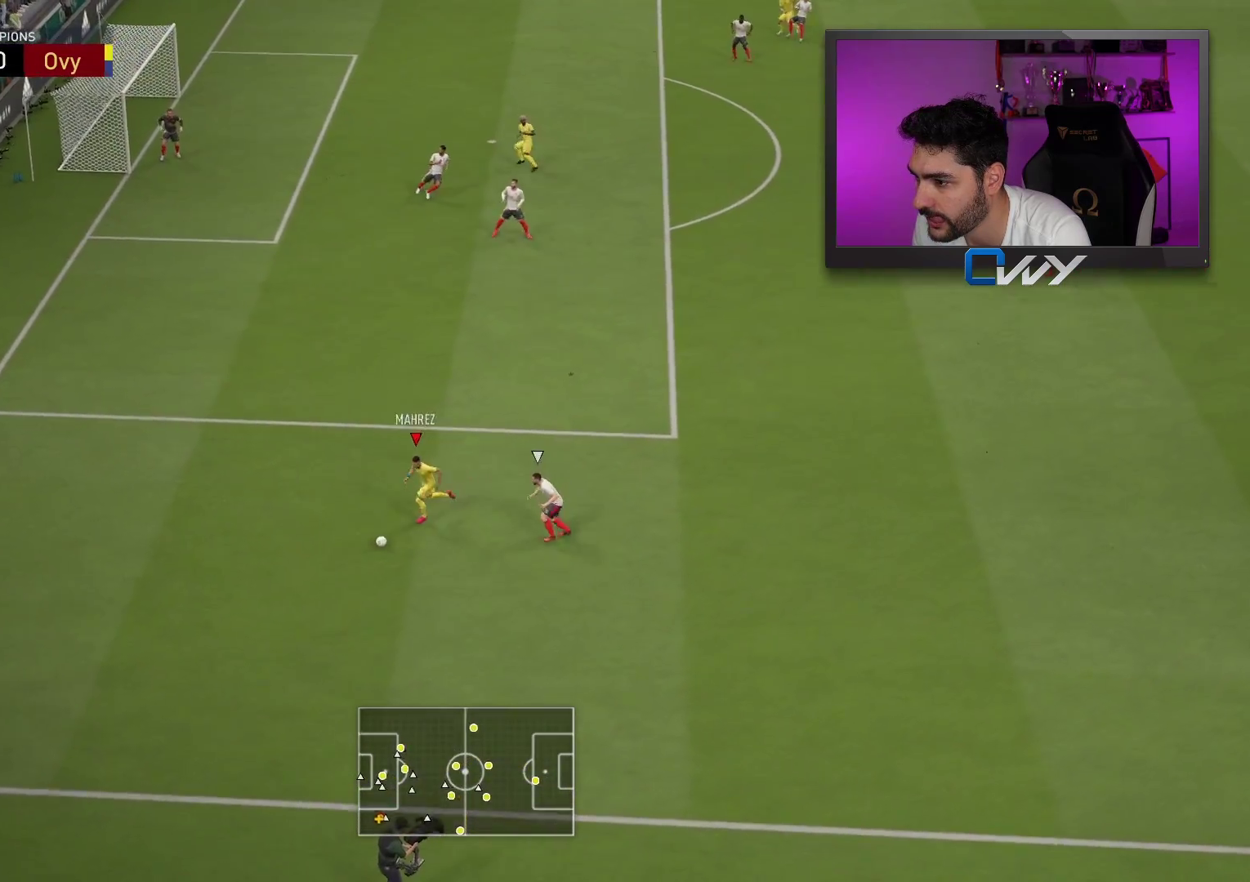
{"buttons": ["L3"], "left_stick": "up-left", "right_stick": "center", "events": [[133, "CROSS", "up"], [133, "SQUARE", "up"]]}
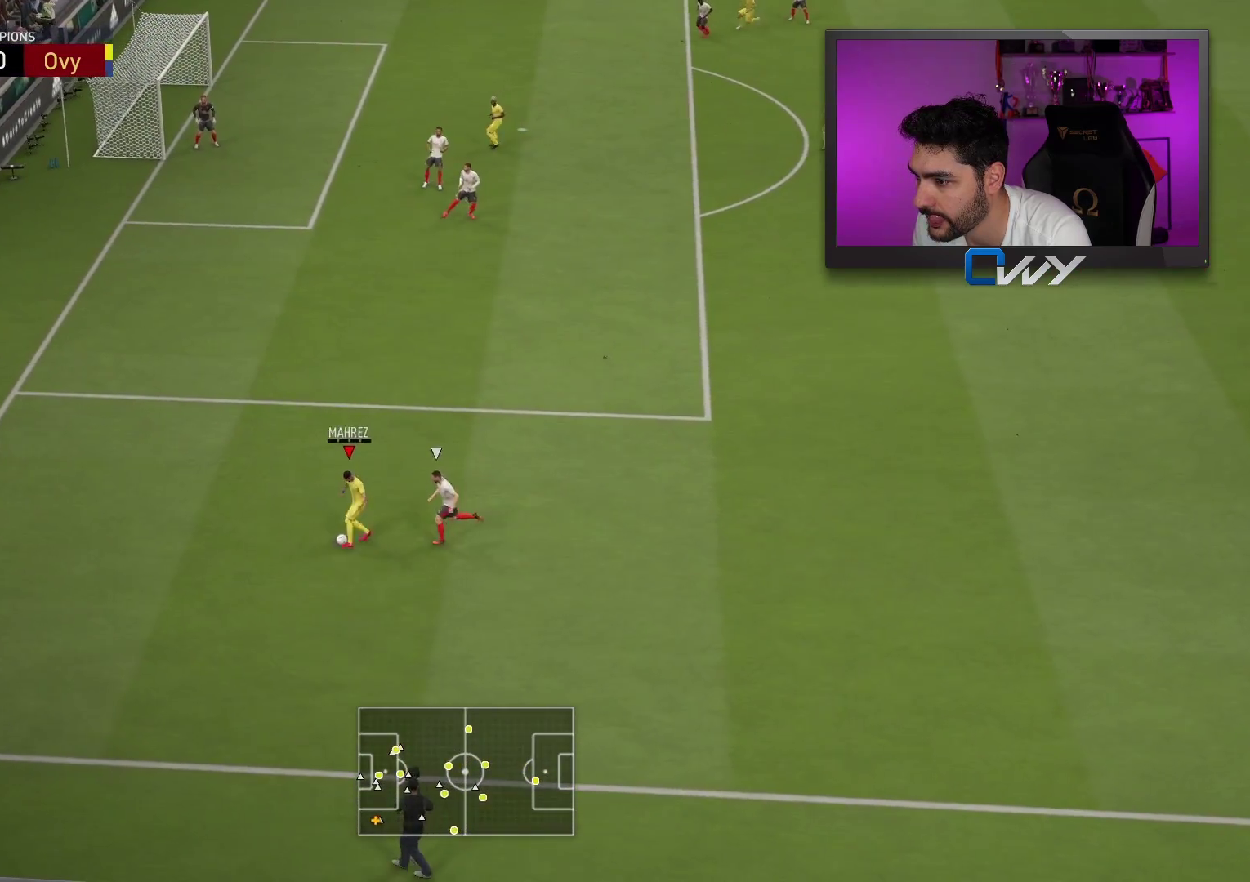
{"buttons": ["R2", "L3"], "left_stick": "up-left", "right_stick": "center", "events": [[200, "R2", "down"]]}
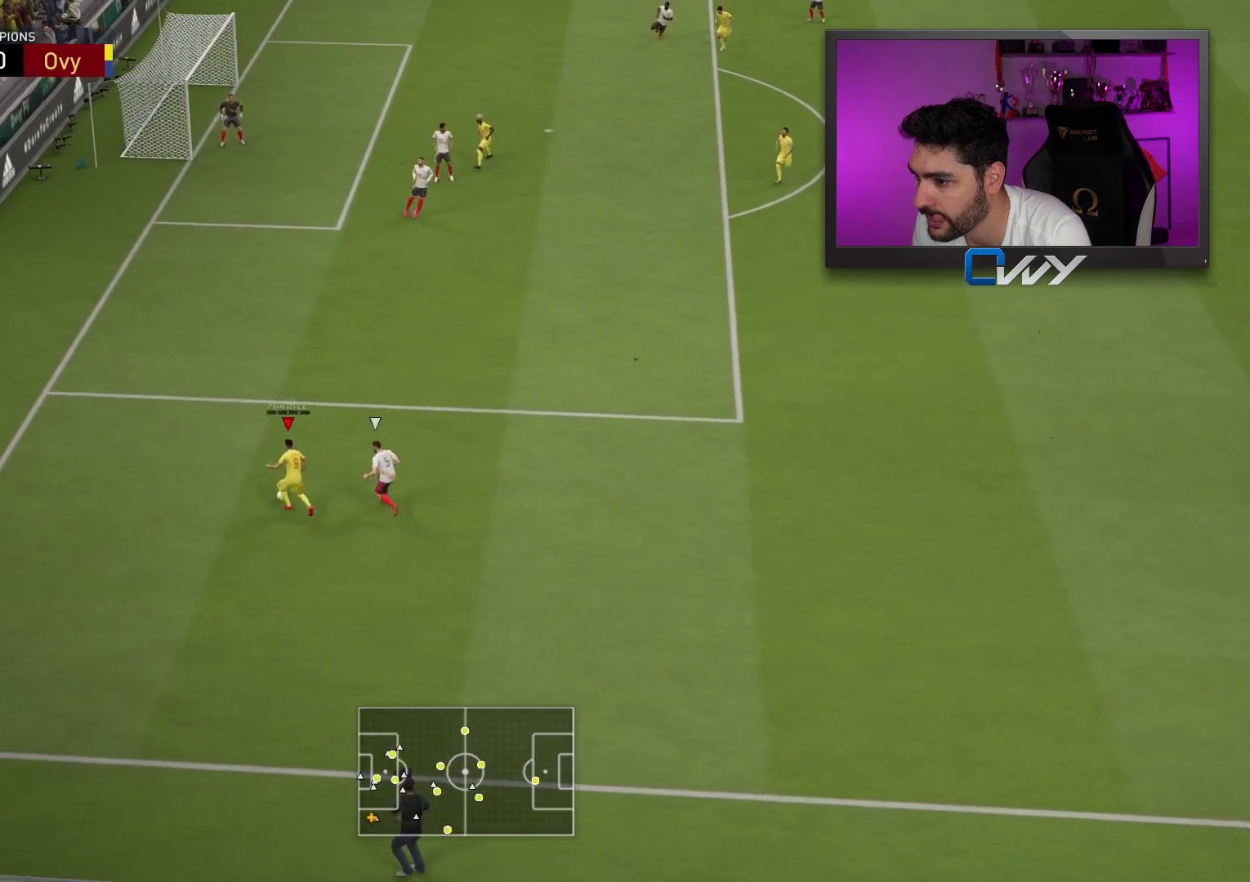
{"buttons": ["L3"], "left_stick": "up-left", "right_stick": "center", "events": [[467, "R2", "up"]]}
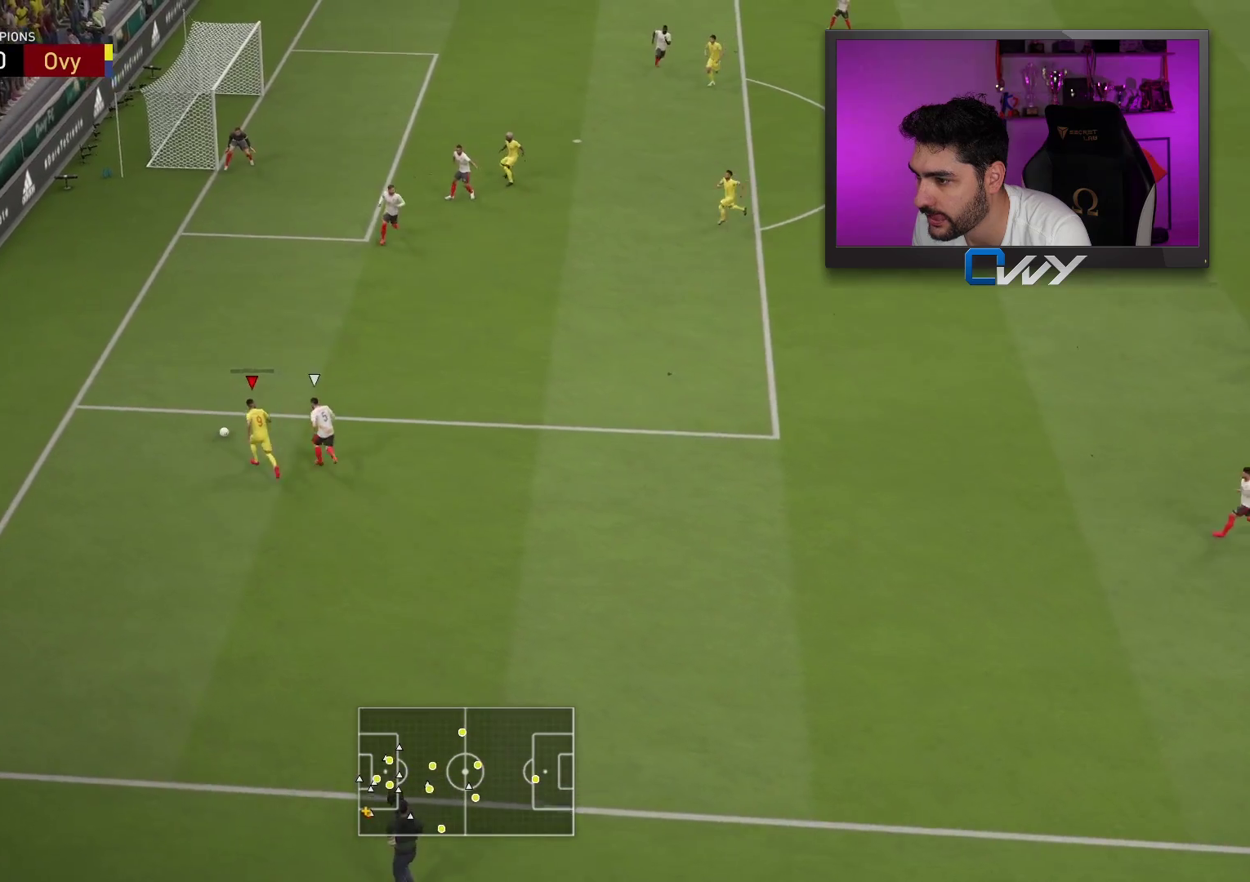
{"buttons": ["L3"], "left_stick": "up-right", "right_stick": "center", "events": [[183, "CROSS", "down"], [183, "L3", "up"], [183, "left_stick", "up-right"], [233, "L3", "down"], [283, "CROSS", "up"]]}
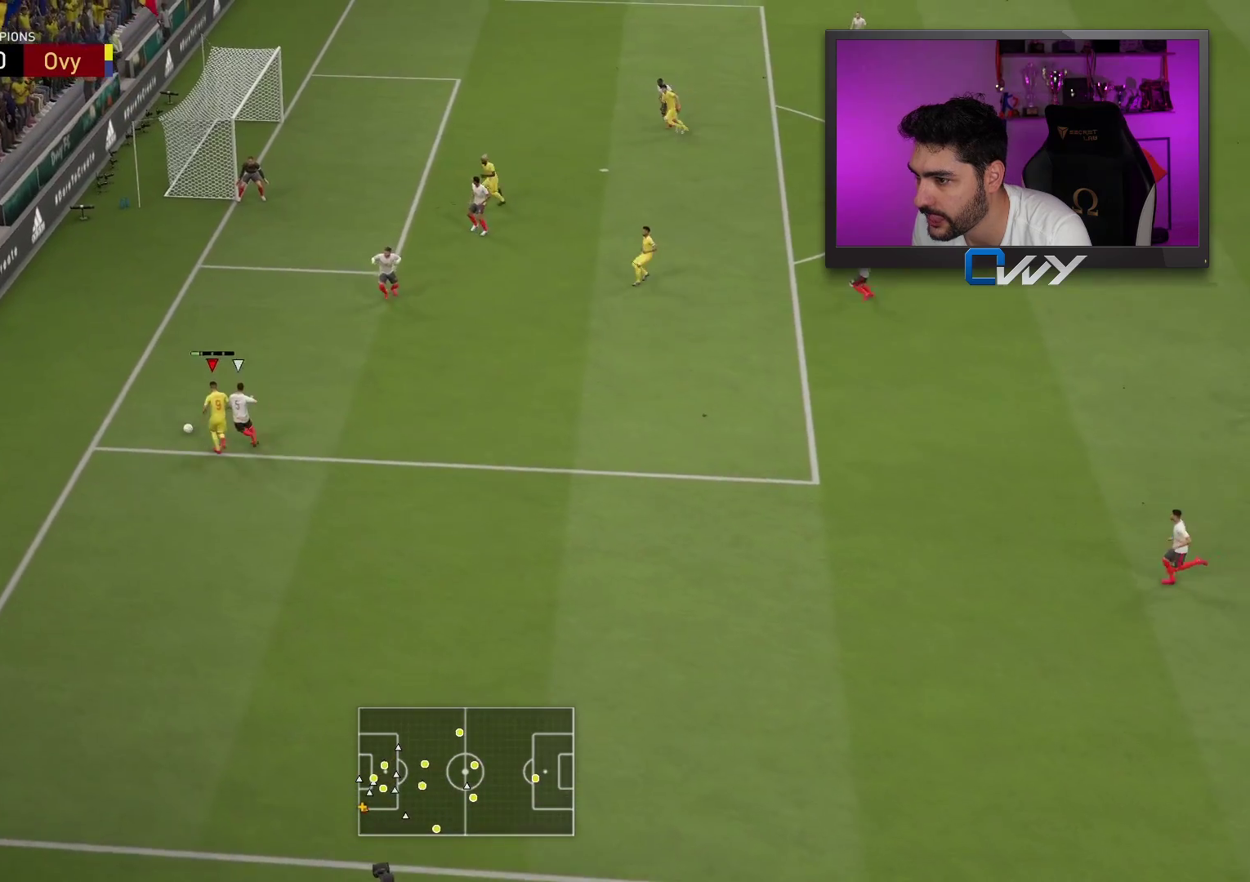
{"buttons": ["L3"], "left_stick": "down-right", "right_stick": "center", "events": [[250, "left_stick", "down-right"]]}
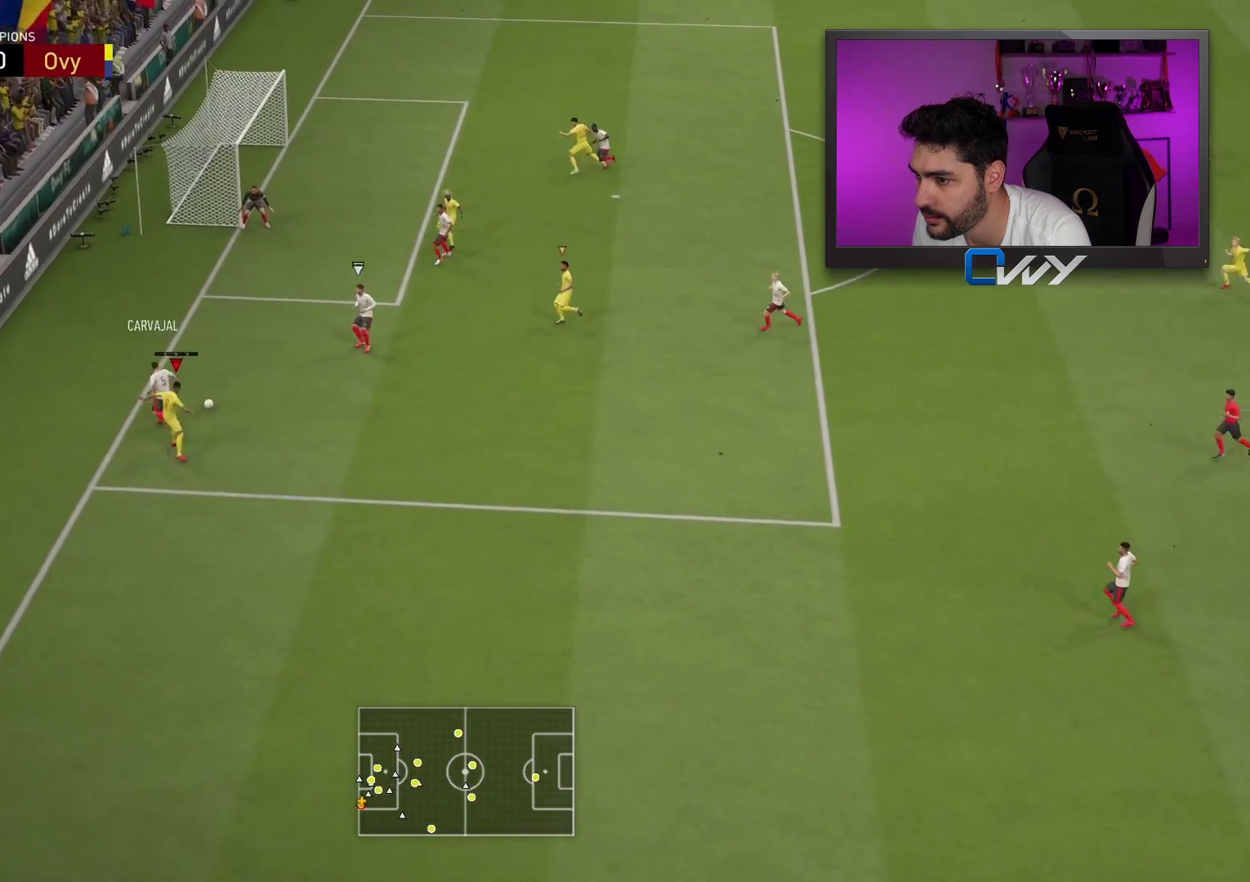
{"buttons": ["L3"], "left_stick": "right", "right_stick": "center", "events": [[367, "left_stick", "right"]]}
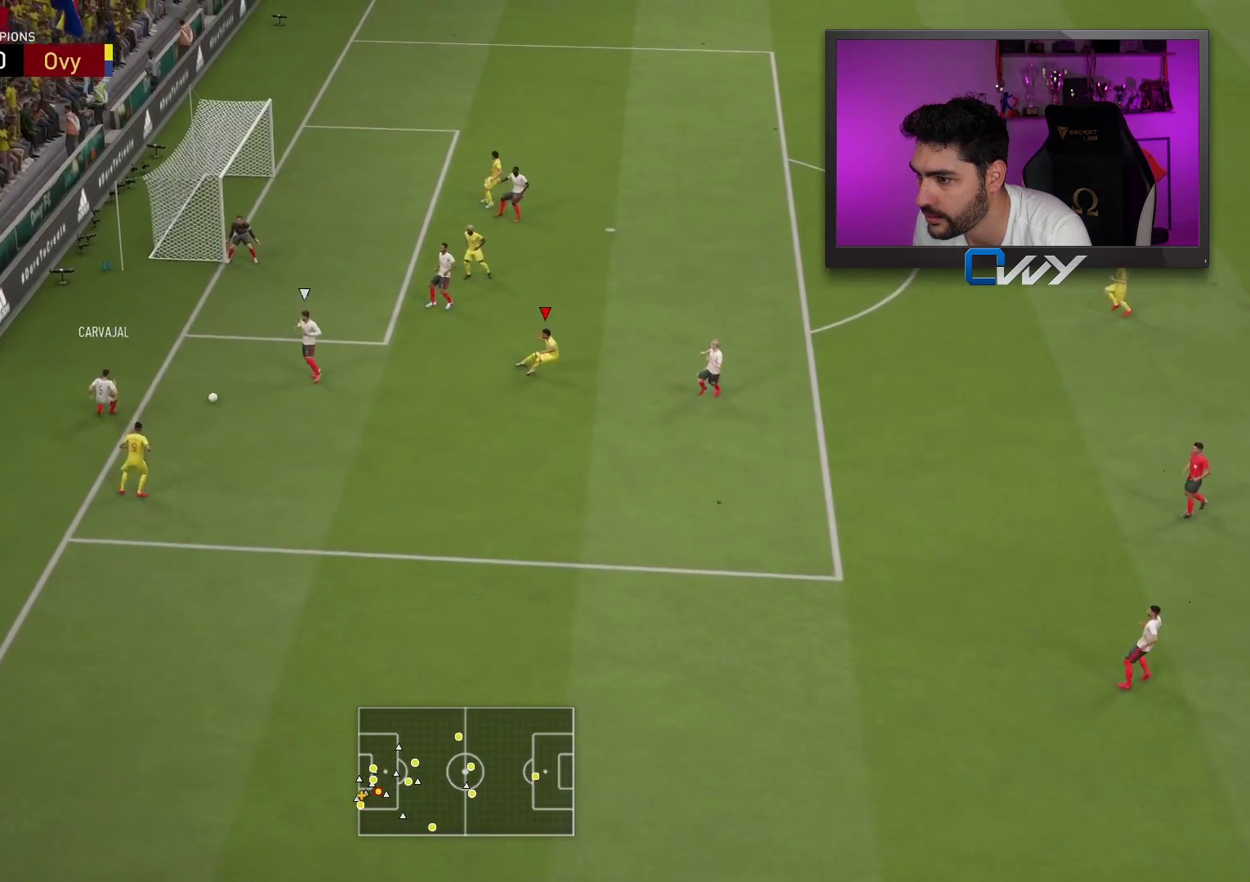
{"buttons": ["L2", "R2", "L3"], "left_stick": "down", "right_stick": "center", "events": [[117, "right_stick", "right"], [200, "L2", "down"], [217, "R2", "down"], [217, "left_stick", "down"], [233, "right_stick", "center"]]}
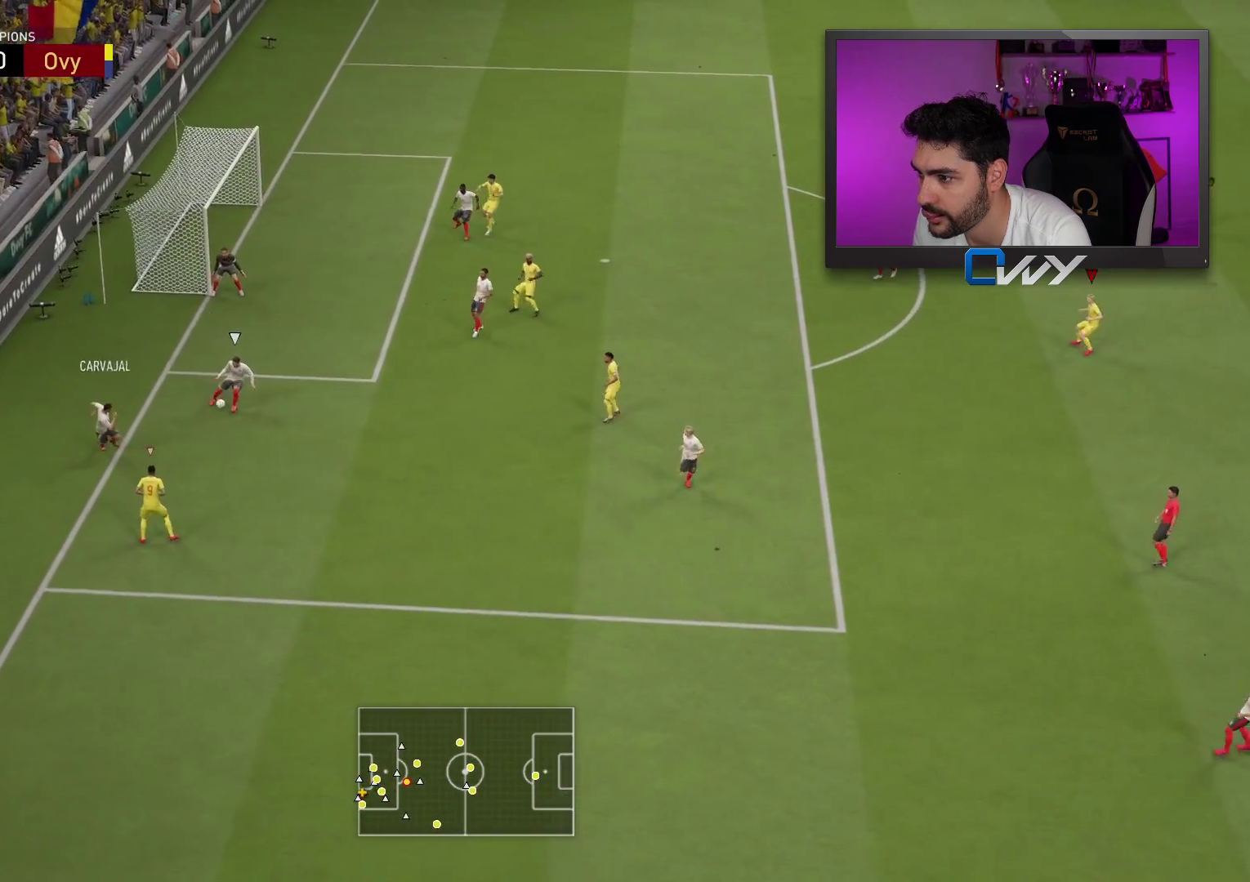
{"buttons": ["R2", "L3"], "left_stick": "down", "right_stick": "center", "events": [[217, "L2", "up"]]}
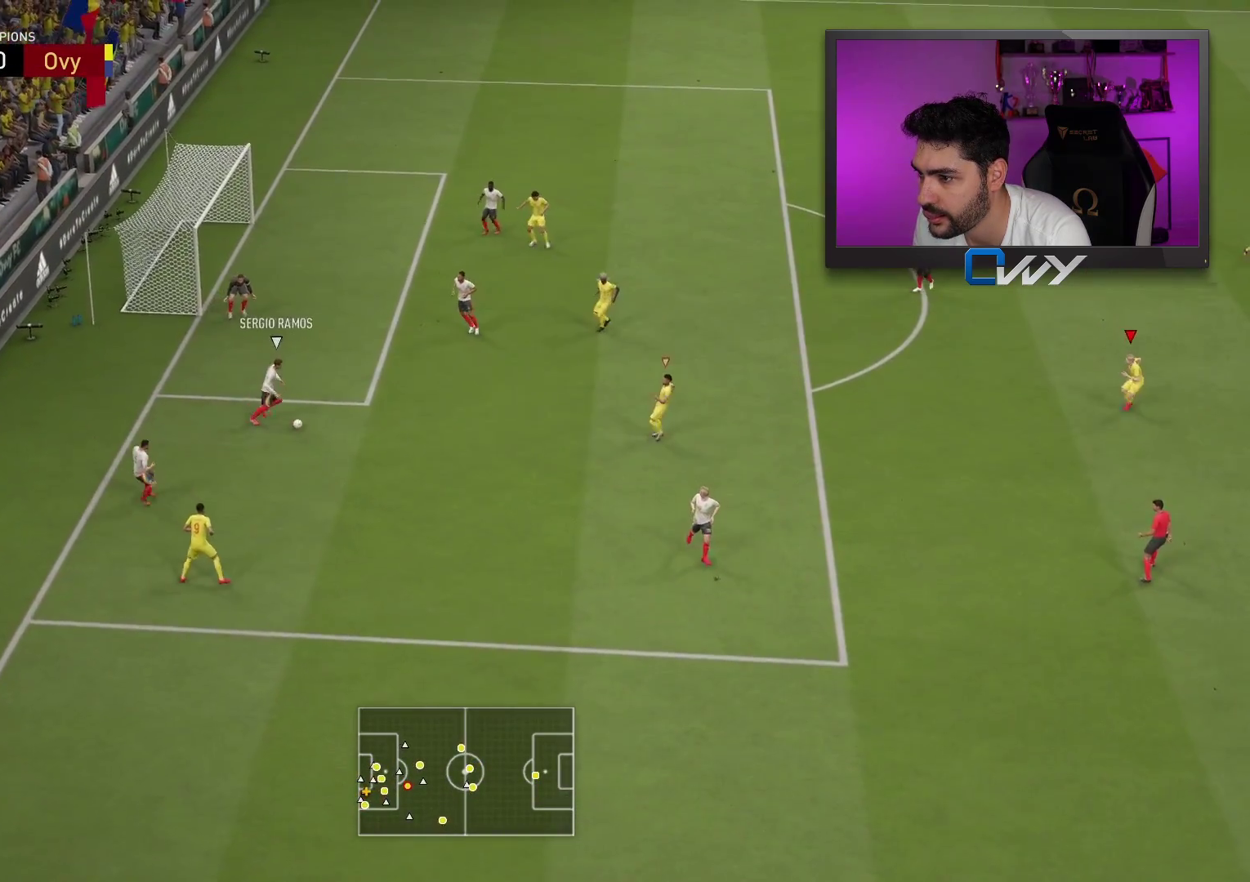
{"buttons": ["R2", "L3"], "left_stick": "down-left", "right_stick": "center", "events": [[167, "left_stick", "down-left"]]}
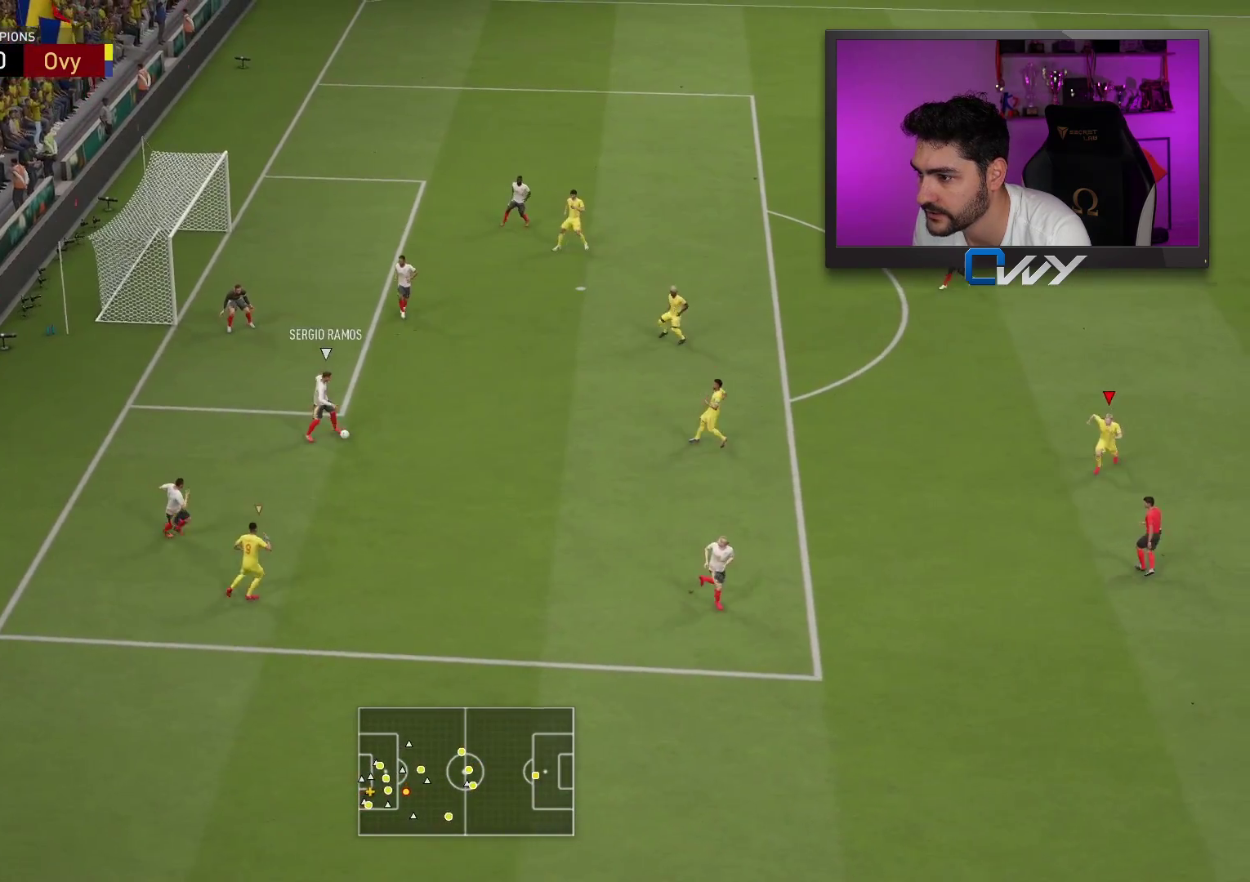
{"buttons": ["R2", "L3"], "left_stick": "down-left", "right_stick": "center", "events": []}
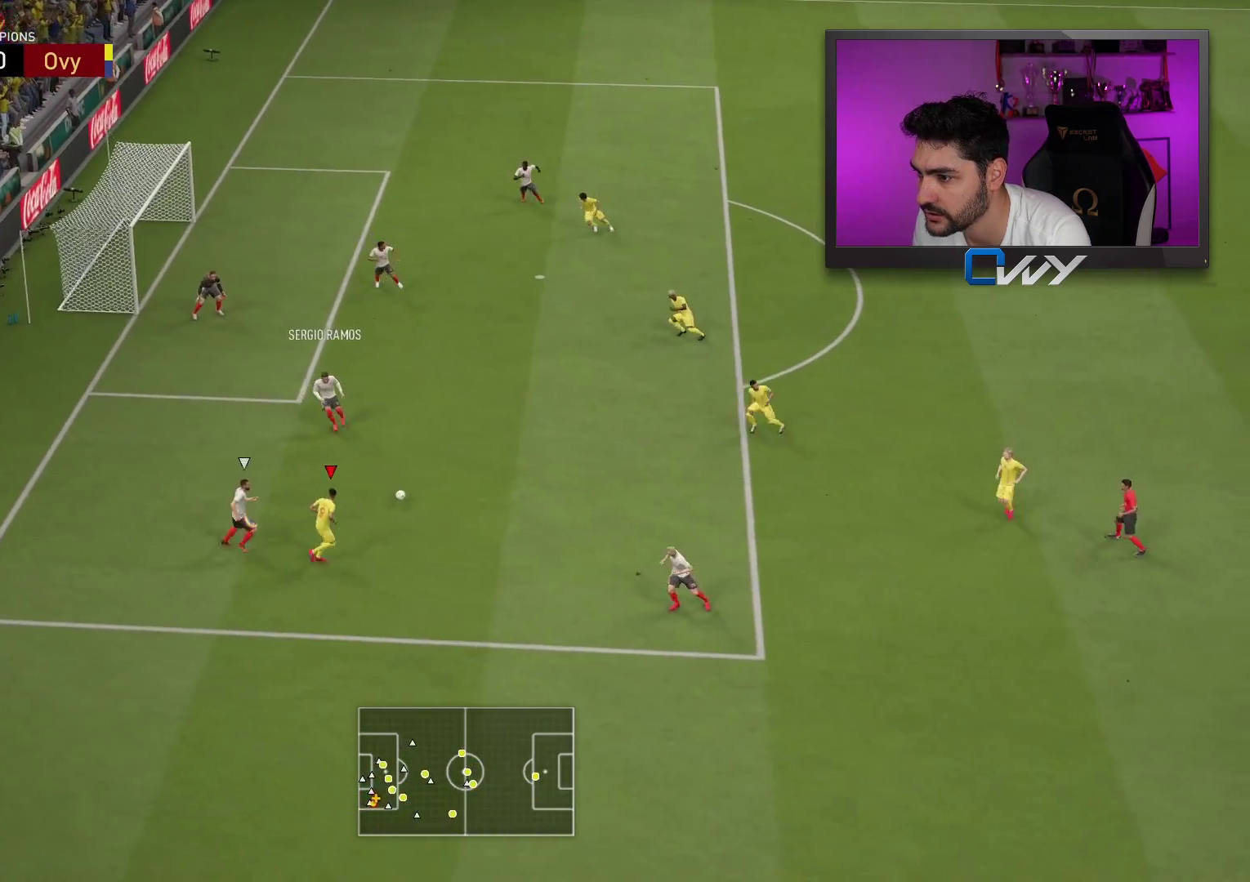
{"buttons": [], "left_stick": "up", "right_stick": "center", "events": [[33, "left_stick", "down-right"], [50, "L3", "up"], [100, "R2", "up"], [100, "left_stick", "up-right"], [133, "CROSS", "down"], [250, "CROSS", "up"], [250, "L3", "down"], [350, "L3", "up"], [433, "left_stick", "up"]]}
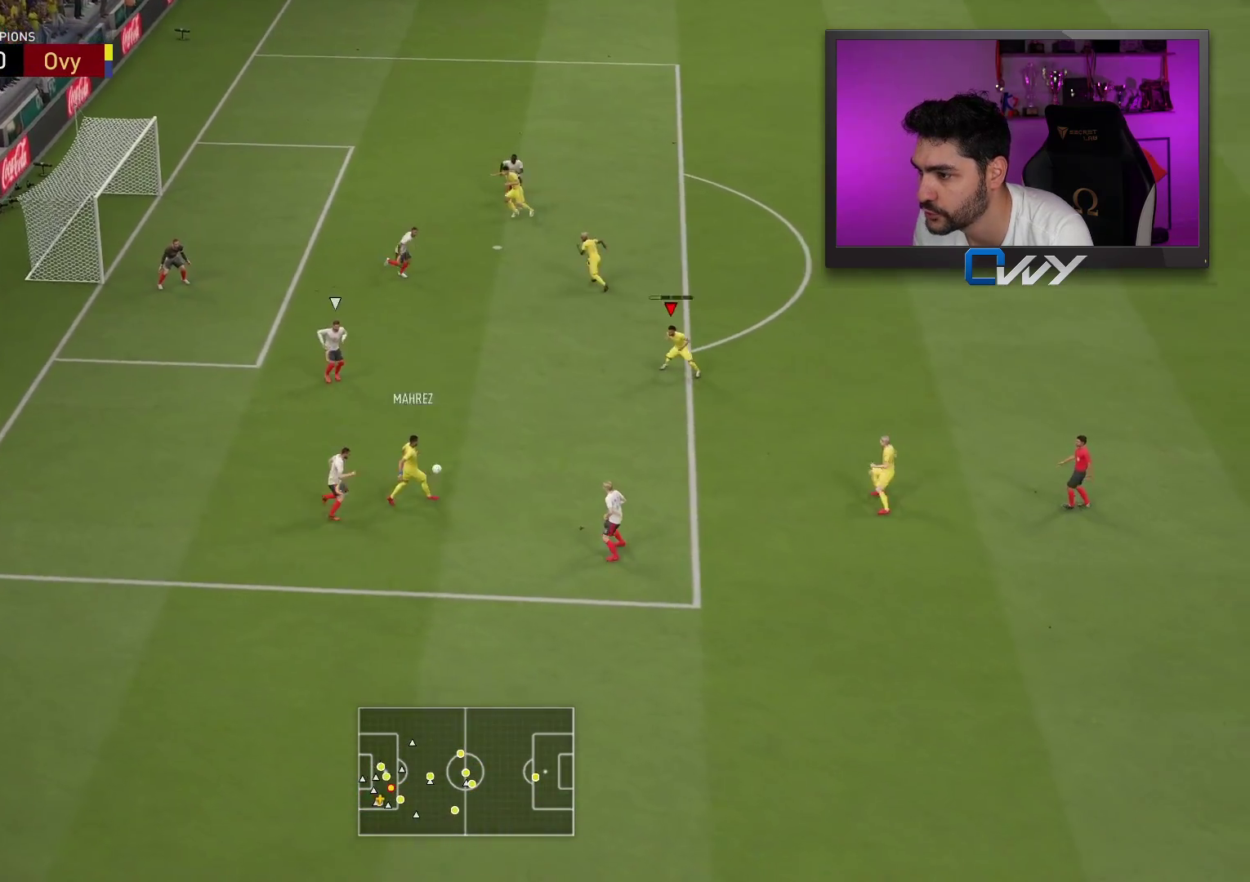
{"buttons": [], "left_stick": "up", "right_stick": "center", "events": []}
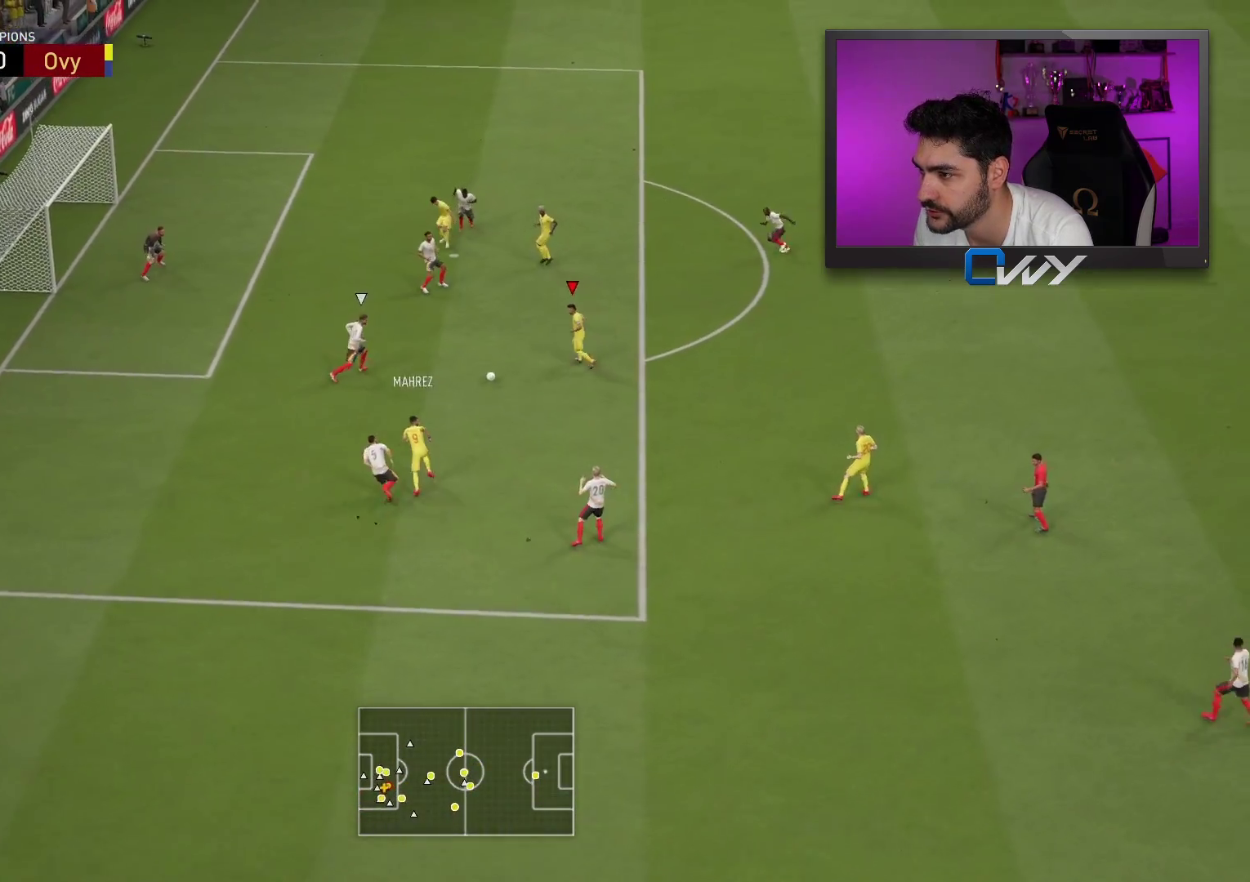
{"buttons": ["L3"], "left_stick": "down", "right_stick": "center", "events": [[133, "L3", "down"], [167, "left_stick", "down"]]}